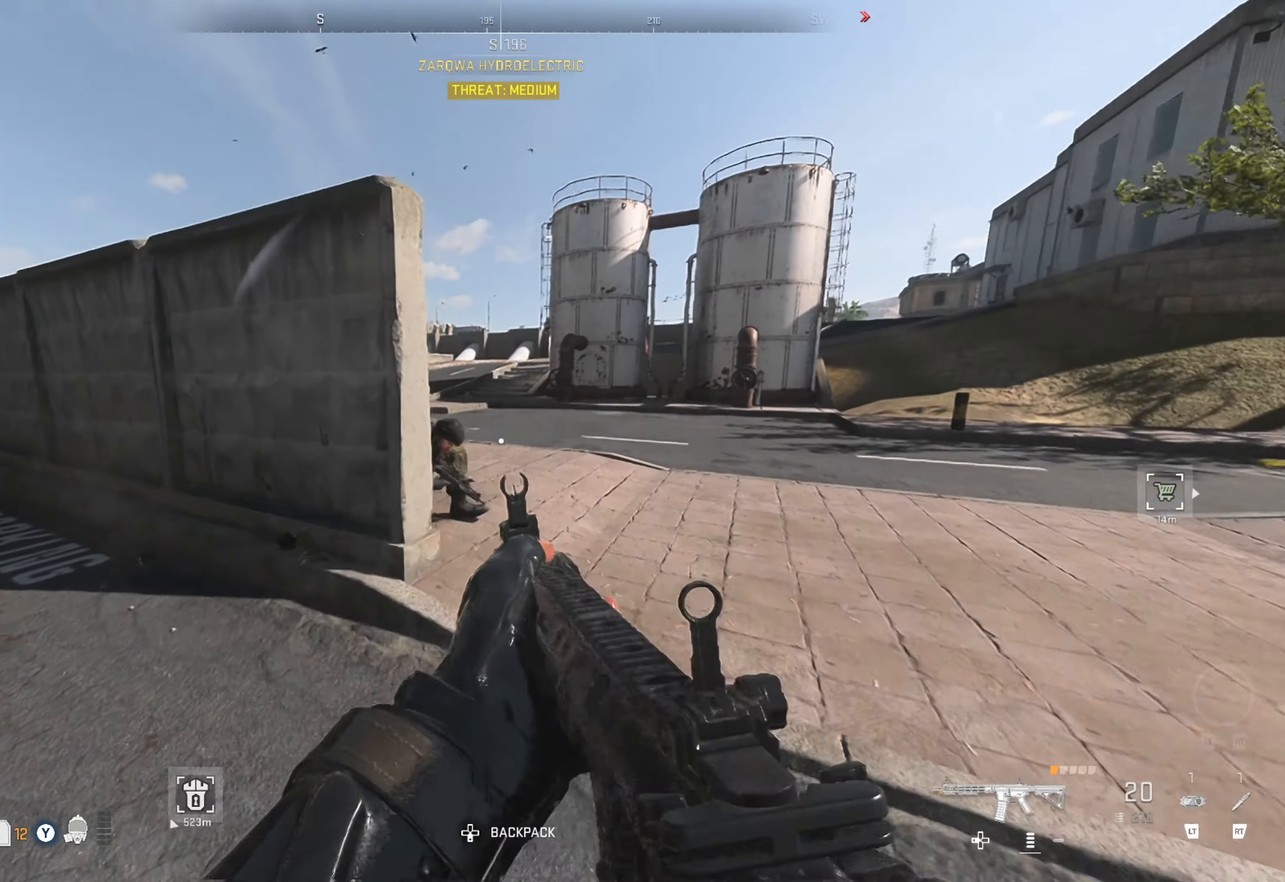
Gameplay with a controller (Xbox layout); each line is a JSON object with the inputs held at the frame after it. "events" lists button and stick changes between this image and that frame as [ms after this image, input, new state], when the widget could be followed in between.
{"buttons": [], "left_stick": "down-right", "right_stick": "right", "events": [[217, "right_stick", "center"], [284, "right_stick", "right"], [500, "left_stick", "down-right"]]}
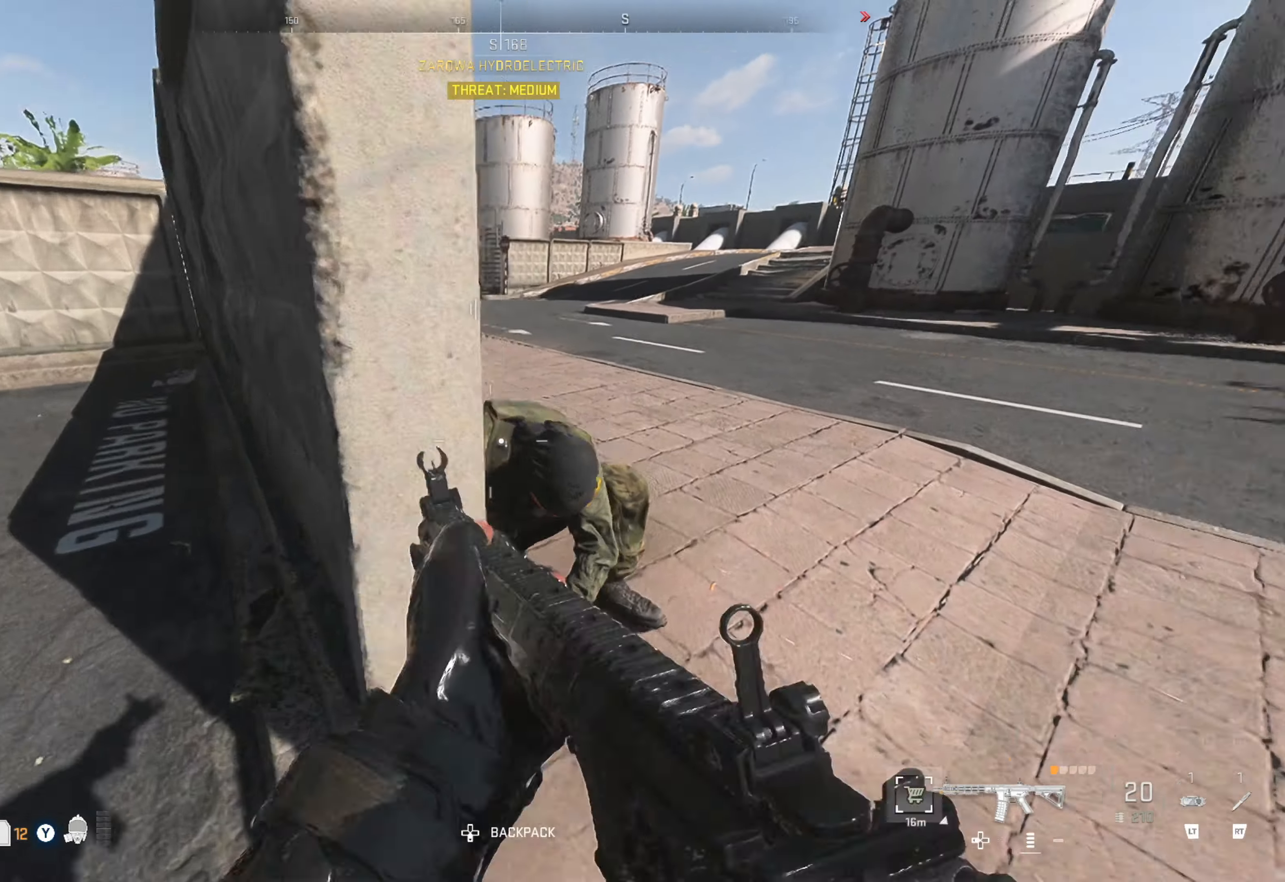
{"buttons": ["R1"], "left_stick": "right", "right_stick": "center", "events": [[117, "R1", "down"], [217, "left_stick", "down-left"], [250, "right_stick", "down"], [334, "right_stick", "down-left"], [367, "left_stick", "center"], [484, "left_stick", "right"], [484, "right_stick", "center"]]}
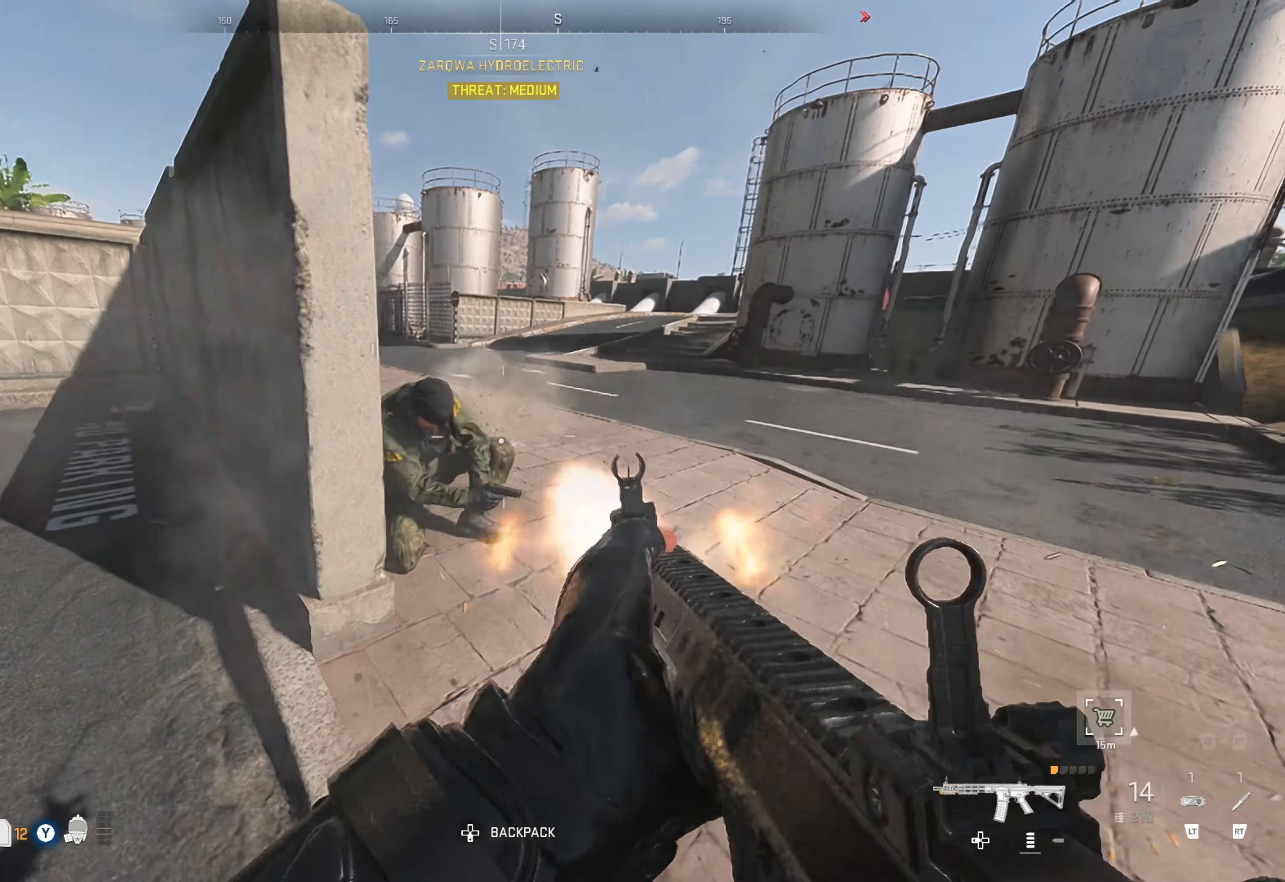
{"buttons": ["R1"], "left_stick": "right", "right_stick": "center", "events": [[50, "left_stick", "left"], [167, "left_stick", "down"], [167, "right_stick", "down-left"], [234, "left_stick", "up-right"], [384, "right_stick", "center"], [450, "left_stick", "right"]]}
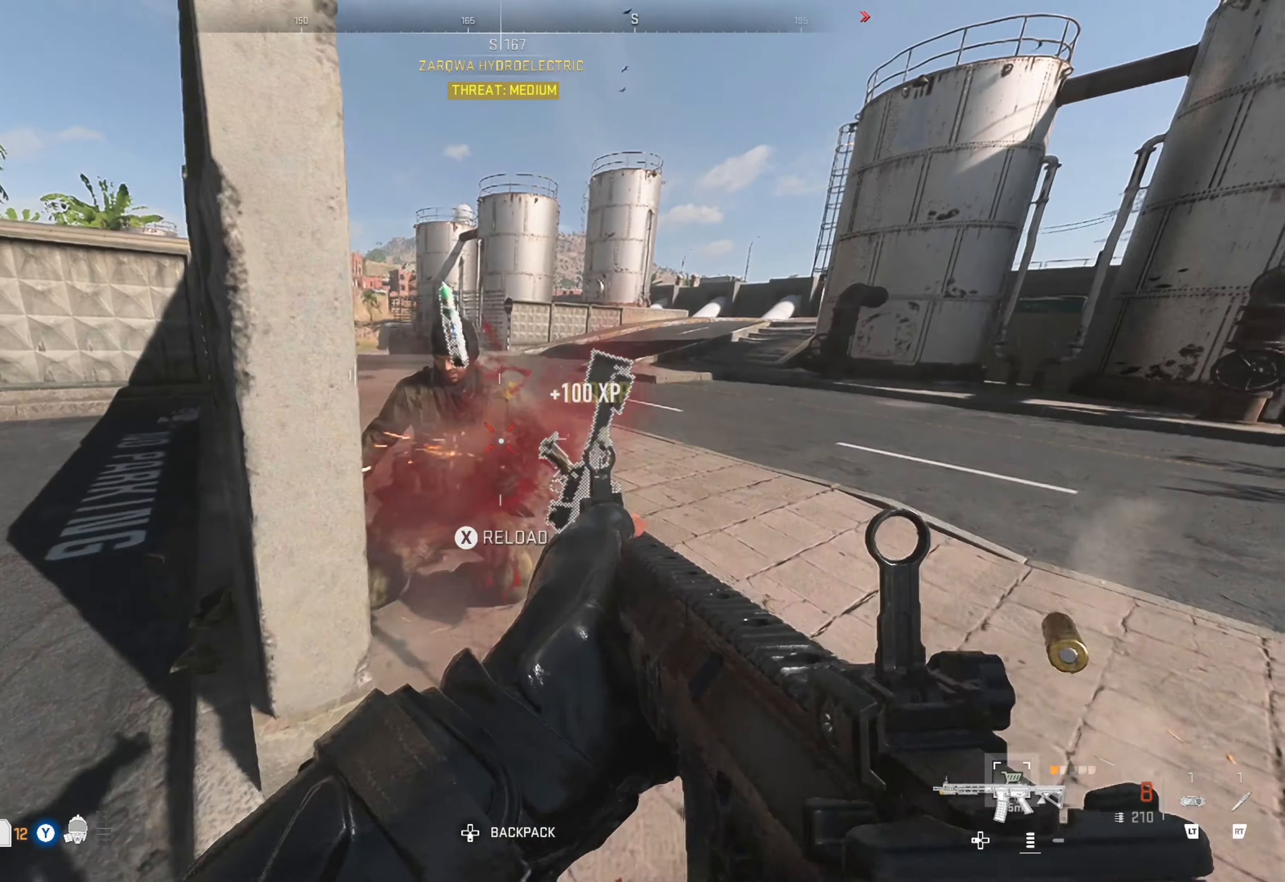
{"buttons": [], "left_stick": "up", "right_stick": "center", "events": [[50, "left_stick", "center"], [100, "right_stick", "down-left"], [134, "R1", "up"], [217, "left_stick", "up"], [334, "right_stick", "left"], [484, "right_stick", "center"]]}
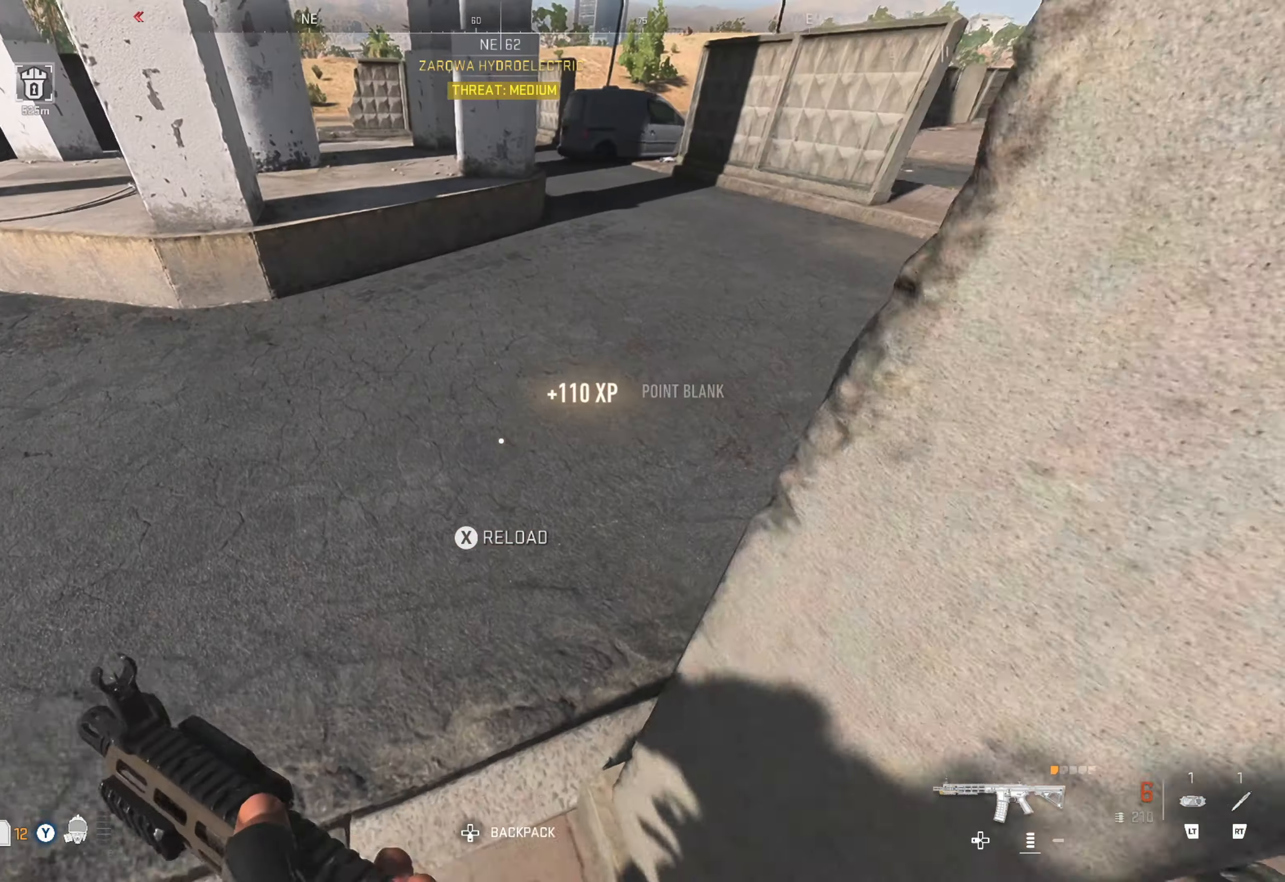
{"buttons": ["Y"], "left_stick": "up-left", "right_stick": "center", "events": [[134, "right_stick", "up-left"], [317, "left_stick", "up-left"], [317, "right_stick", "center"], [450, "Y", "down"]]}
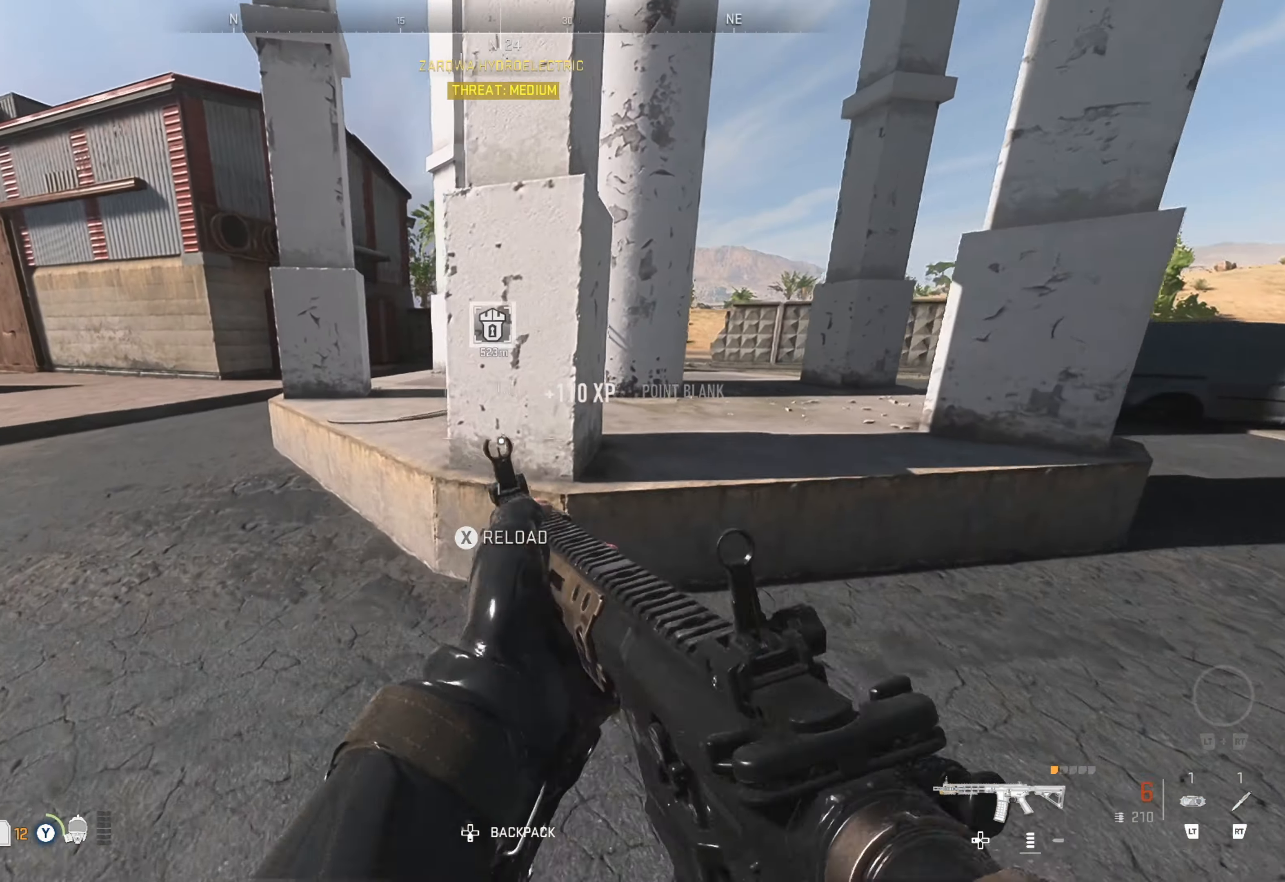
{"buttons": ["Y"], "left_stick": "up-left", "right_stick": "center", "events": []}
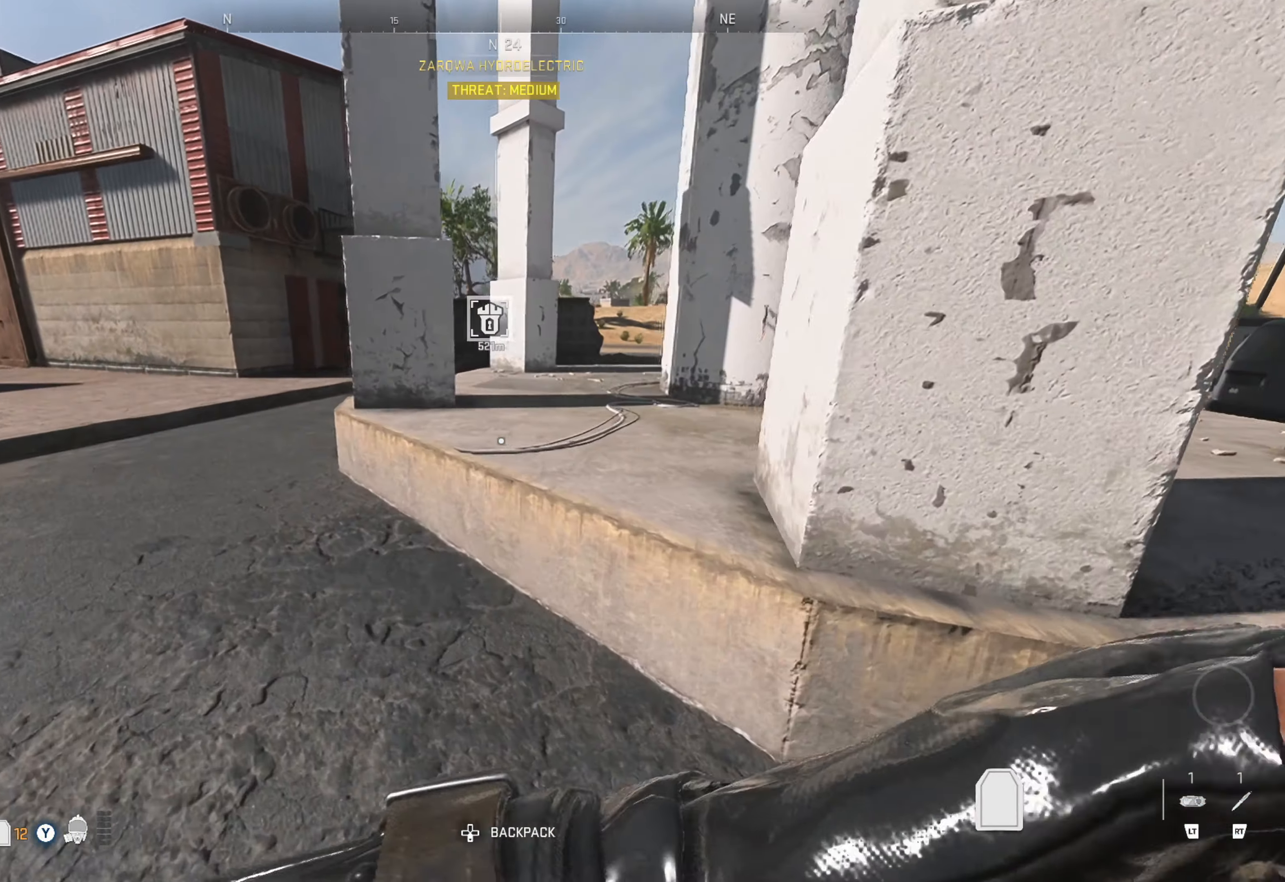
{"buttons": [], "left_stick": "up", "right_stick": "center", "events": [[67, "Y", "up"], [200, "left_stick", "up"], [200, "right_stick", "left"], [384, "right_stick", "center"]]}
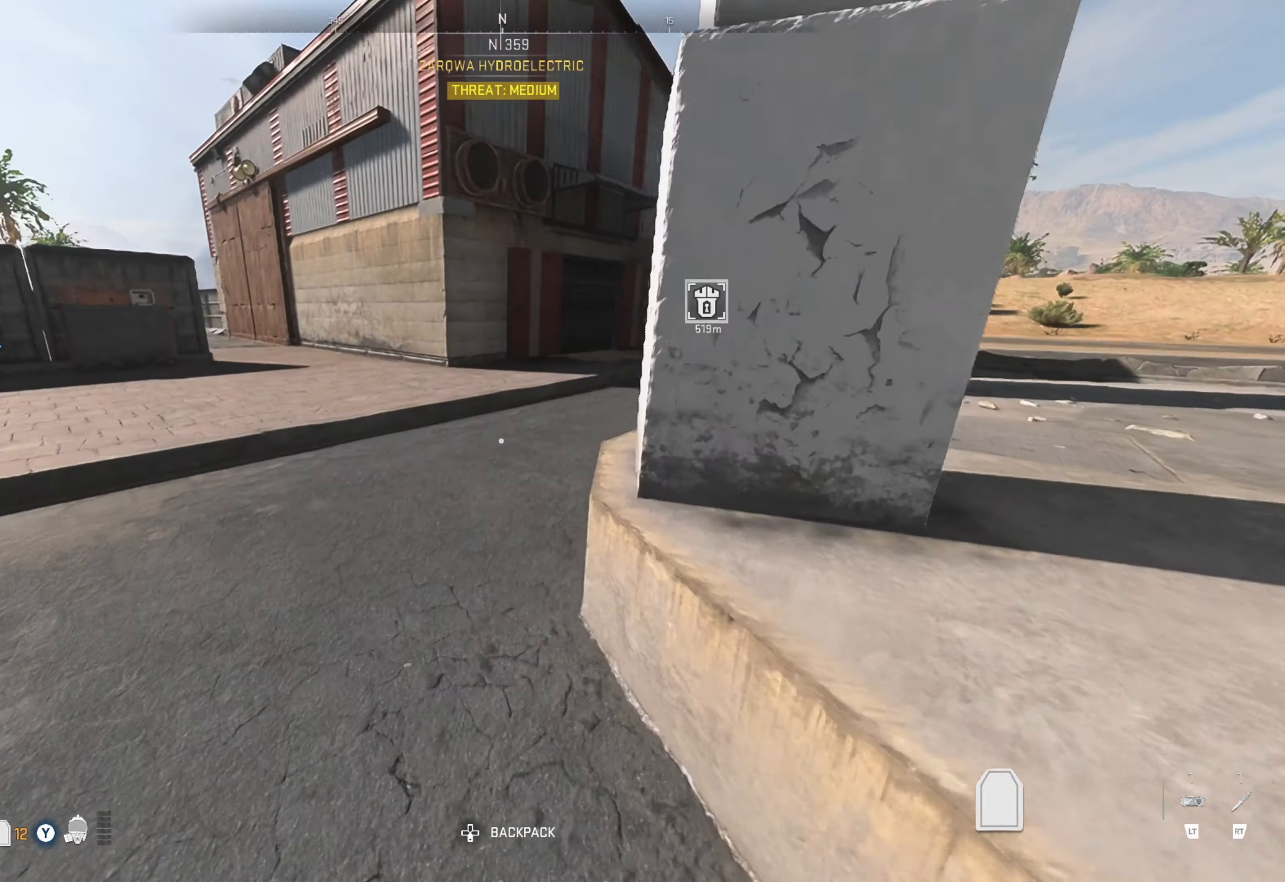
{"buttons": [], "left_stick": "up", "right_stick": "center", "events": [[217, "left_stick", "up-left"], [450, "left_stick", "up"]]}
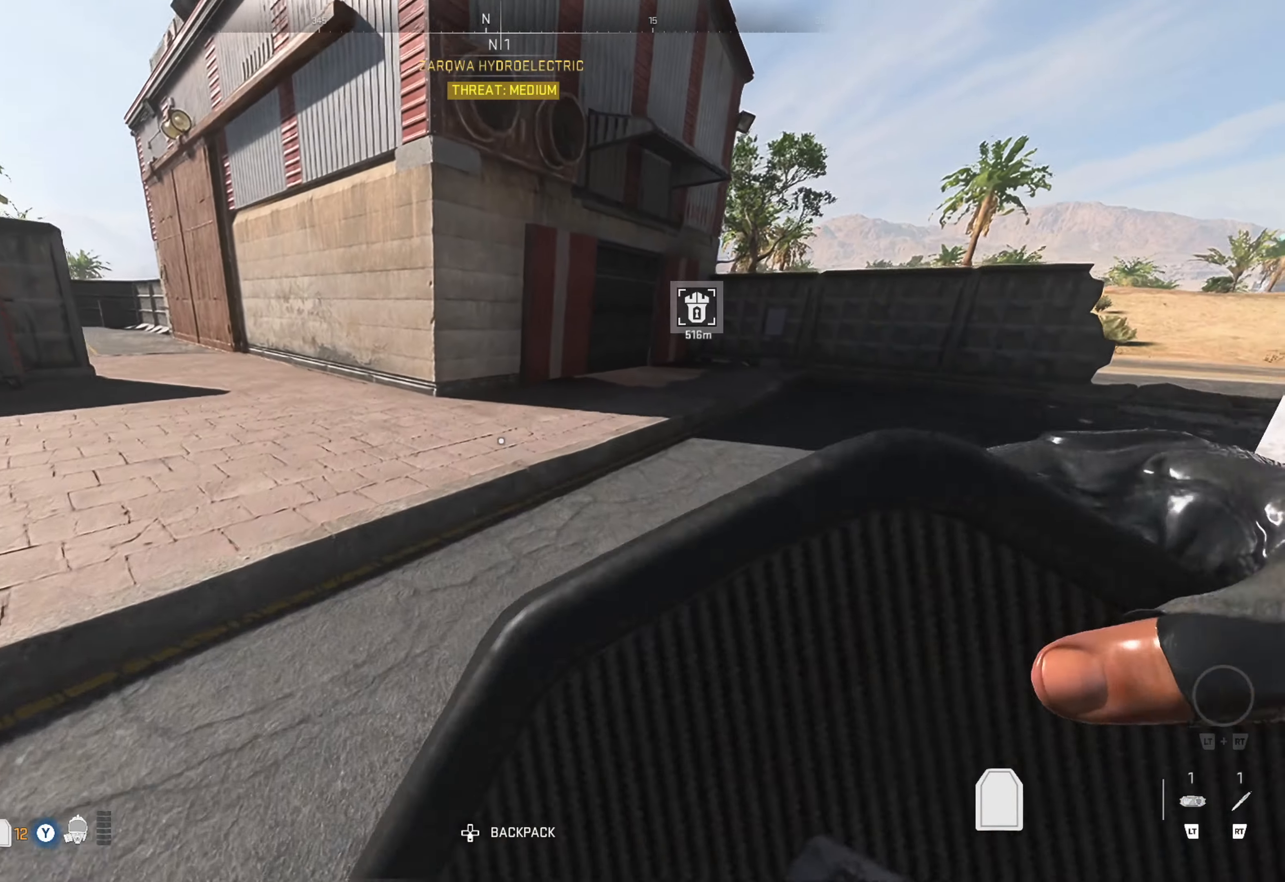
{"buttons": [], "left_stick": "up", "right_stick": "right", "events": [[300, "left_stick", "up-right"], [317, "right_stick", "right"], [467, "left_stick", "up"]]}
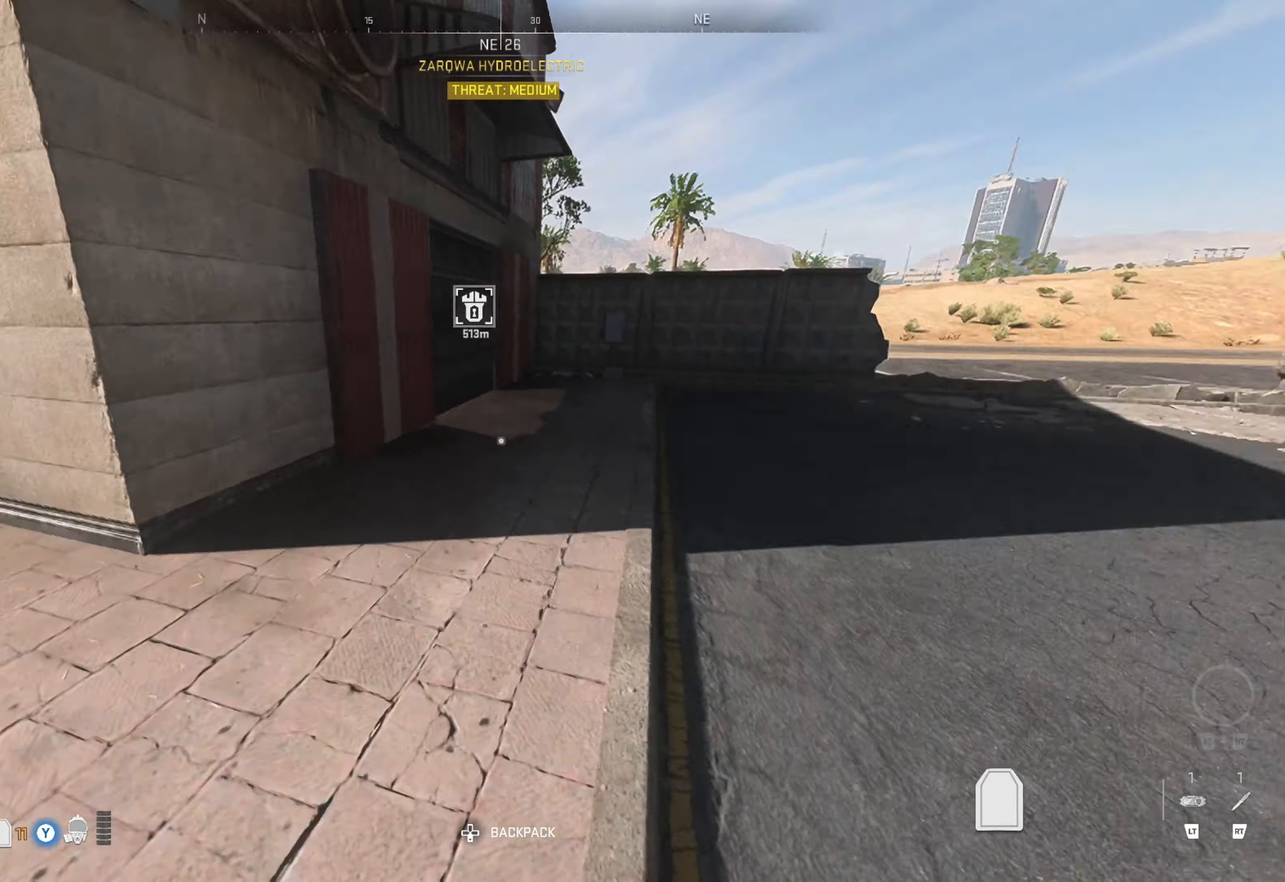
{"buttons": [], "left_stick": "up-right", "right_stick": "center", "events": [[33, "right_stick", "center"], [200, "left_stick", "up-right"]]}
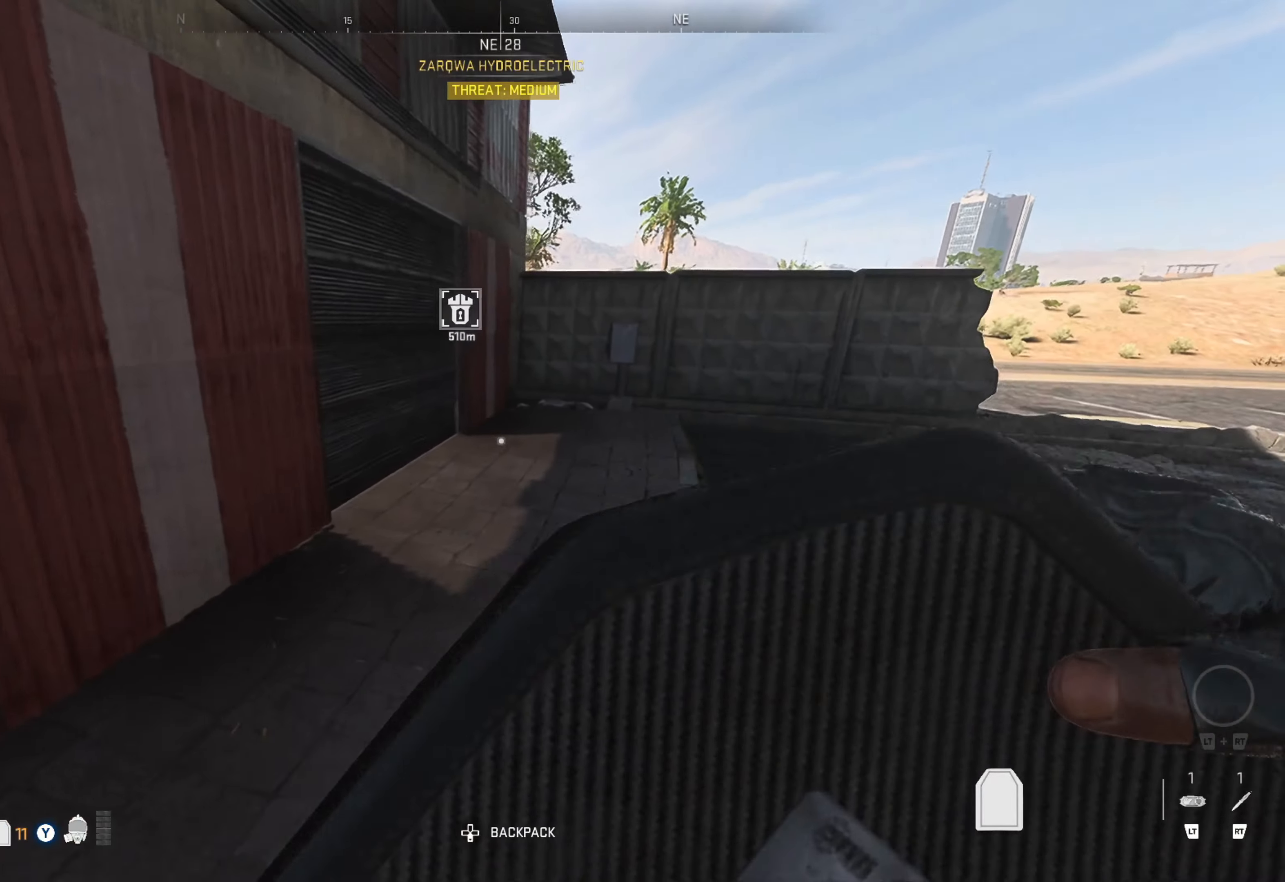
{"buttons": [], "left_stick": "center", "right_stick": "right", "events": [[316, "left_stick", "center"], [416, "right_stick", "right"]]}
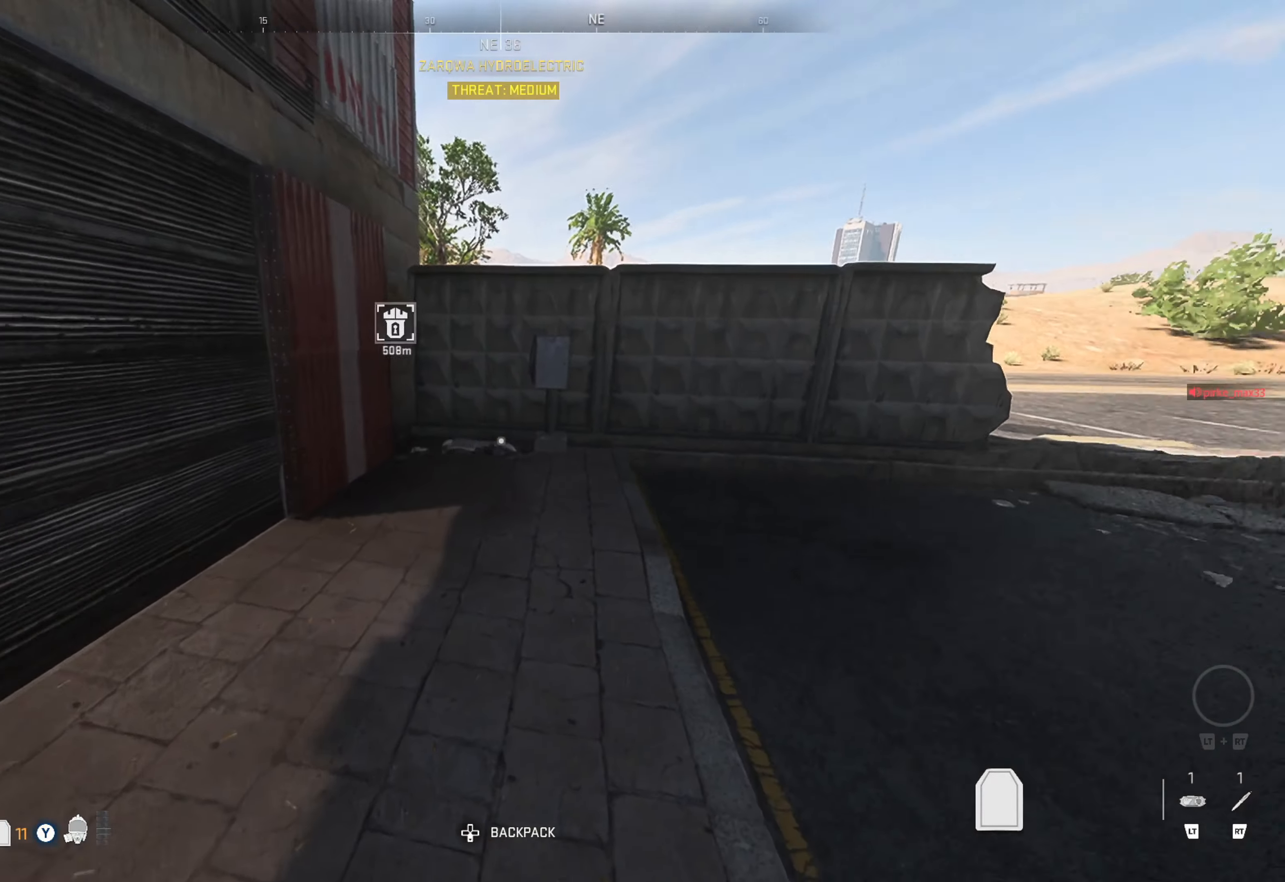
{"buttons": [], "left_stick": "up", "right_stick": "left", "events": [[50, "left_stick", "up"], [116, "right_stick", "center"], [416, "right_stick", "left"]]}
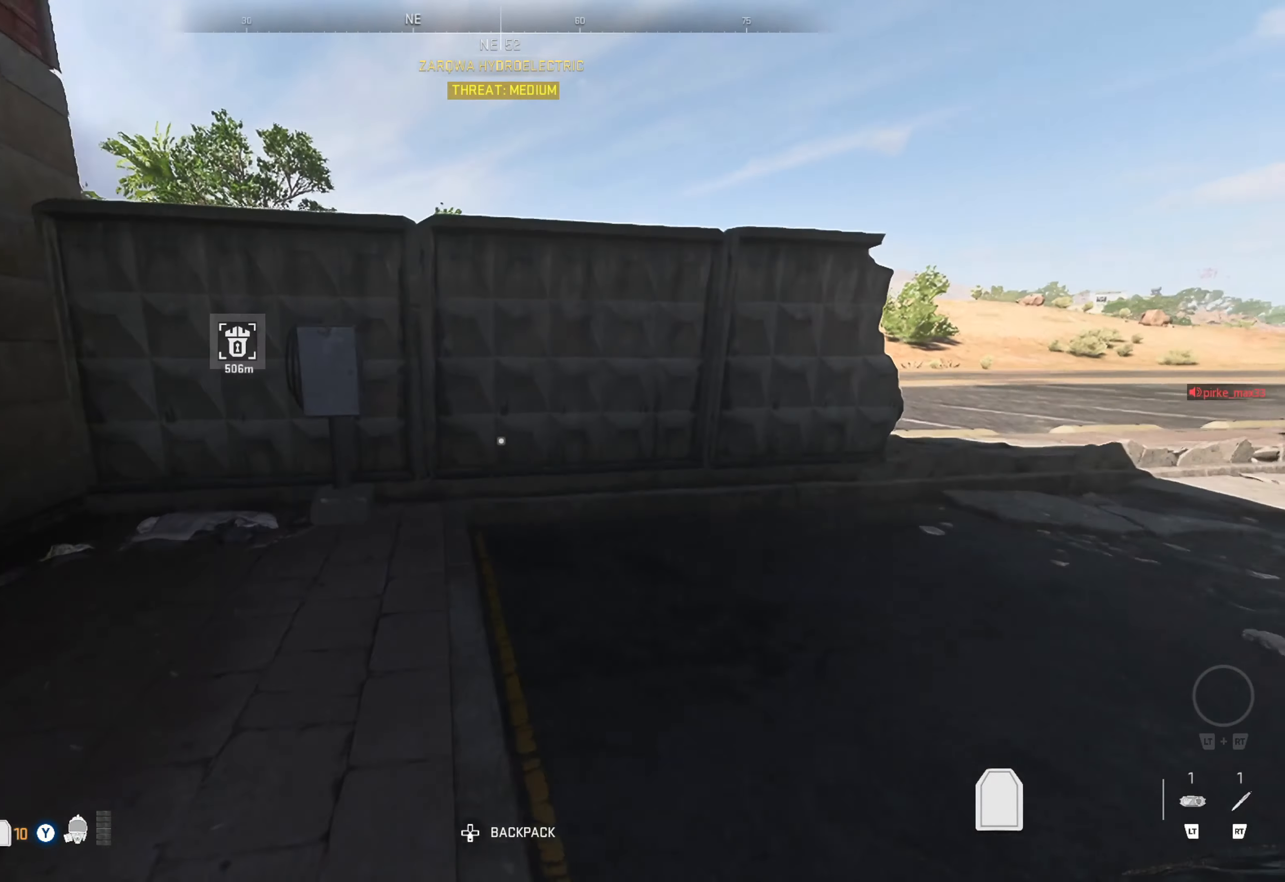
{"buttons": [], "left_stick": "down-left", "right_stick": "right", "events": [[133, "right_stick", "center"], [233, "left_stick", "up-left"], [233, "right_stick", "right"], [433, "left_stick", "down-left"]]}
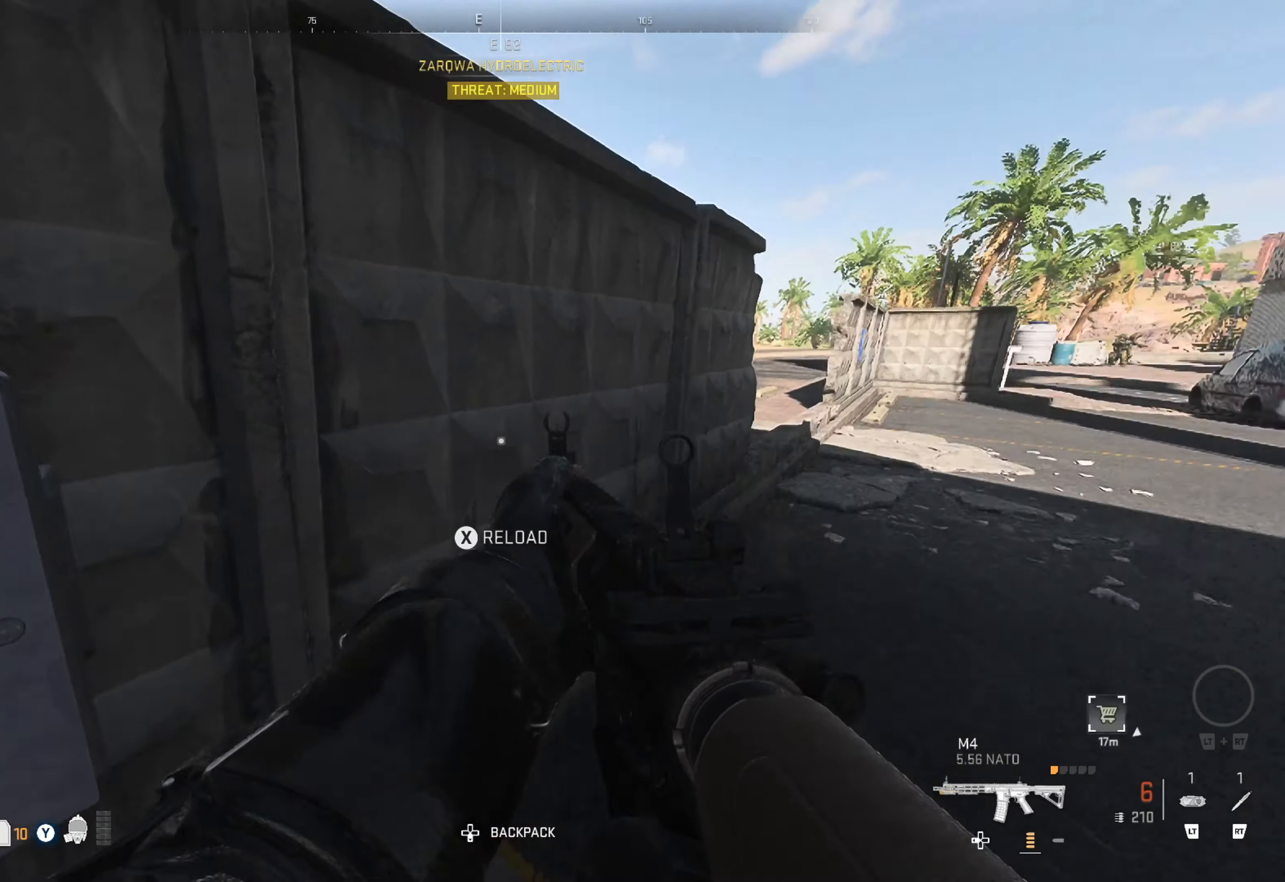
{"buttons": ["X"], "left_stick": "center", "right_stick": "center", "events": [[133, "right_stick", "center"], [283, "X", "down"], [300, "left_stick", "center"], [350, "X", "up"], [433, "X", "down"]]}
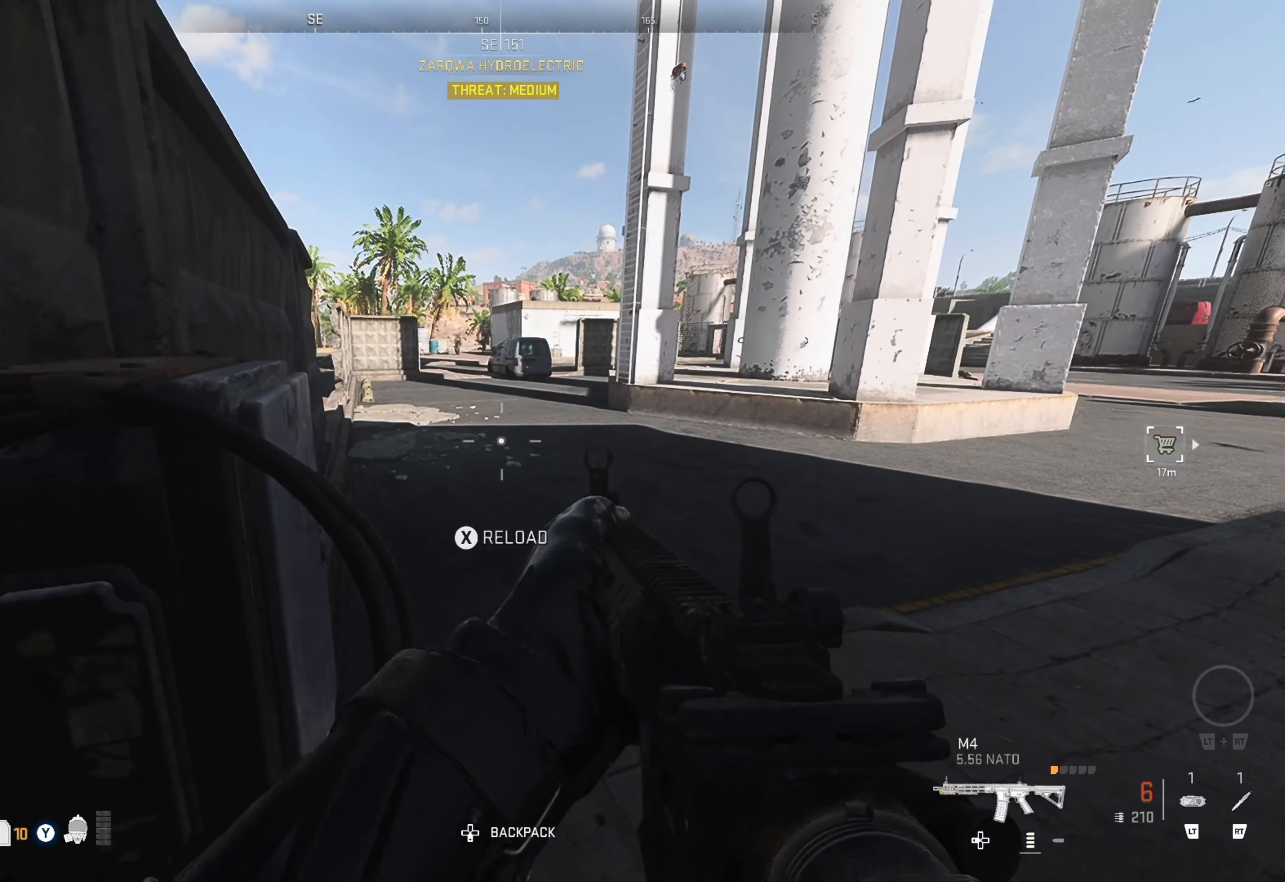
{"buttons": [], "left_stick": "right", "right_stick": "center", "events": [[66, "X", "up"], [350, "left_stick", "right"]]}
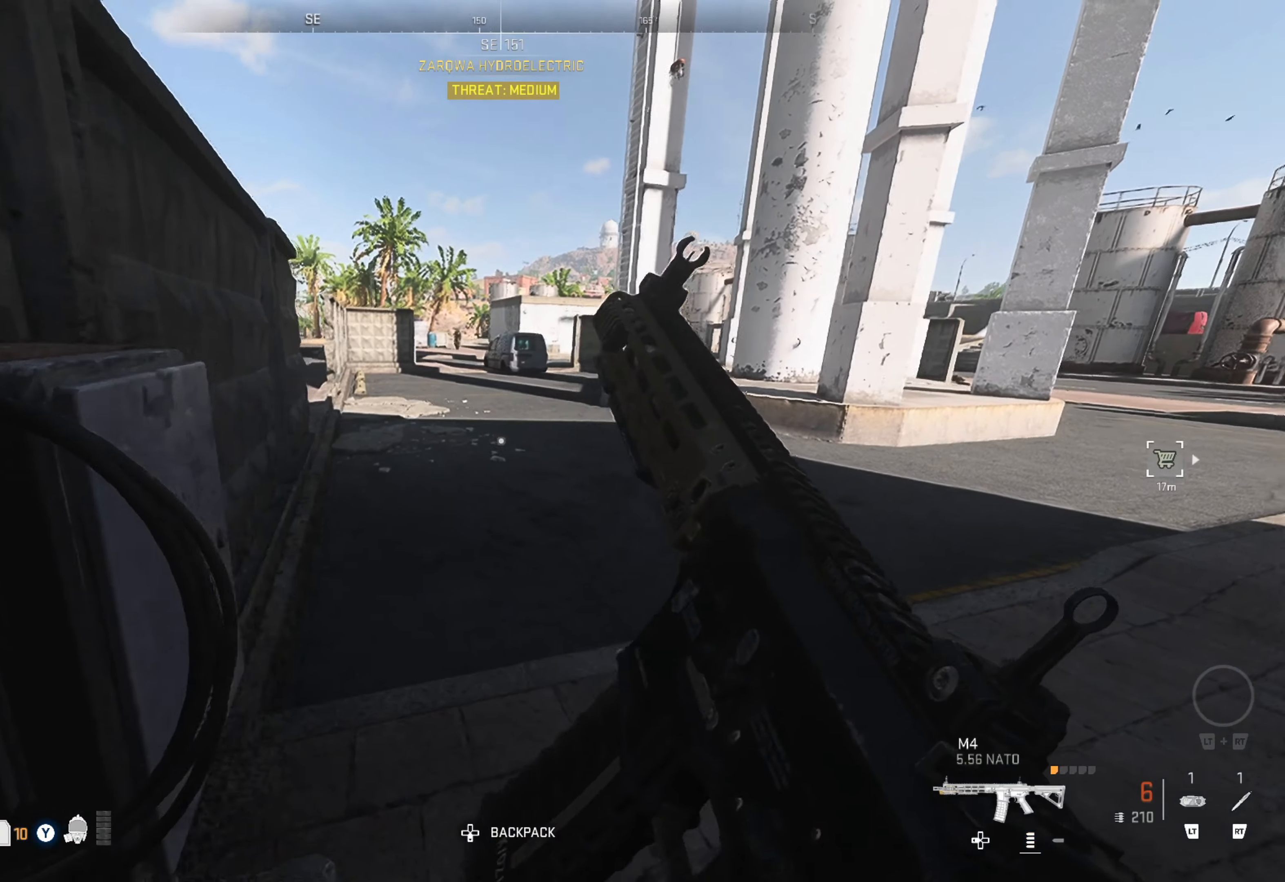
{"buttons": [], "left_stick": "up", "right_stick": "center", "events": [[33, "right_stick", "right"], [250, "left_stick", "up-right"], [283, "right_stick", "center"], [350, "left_stick", "up"]]}
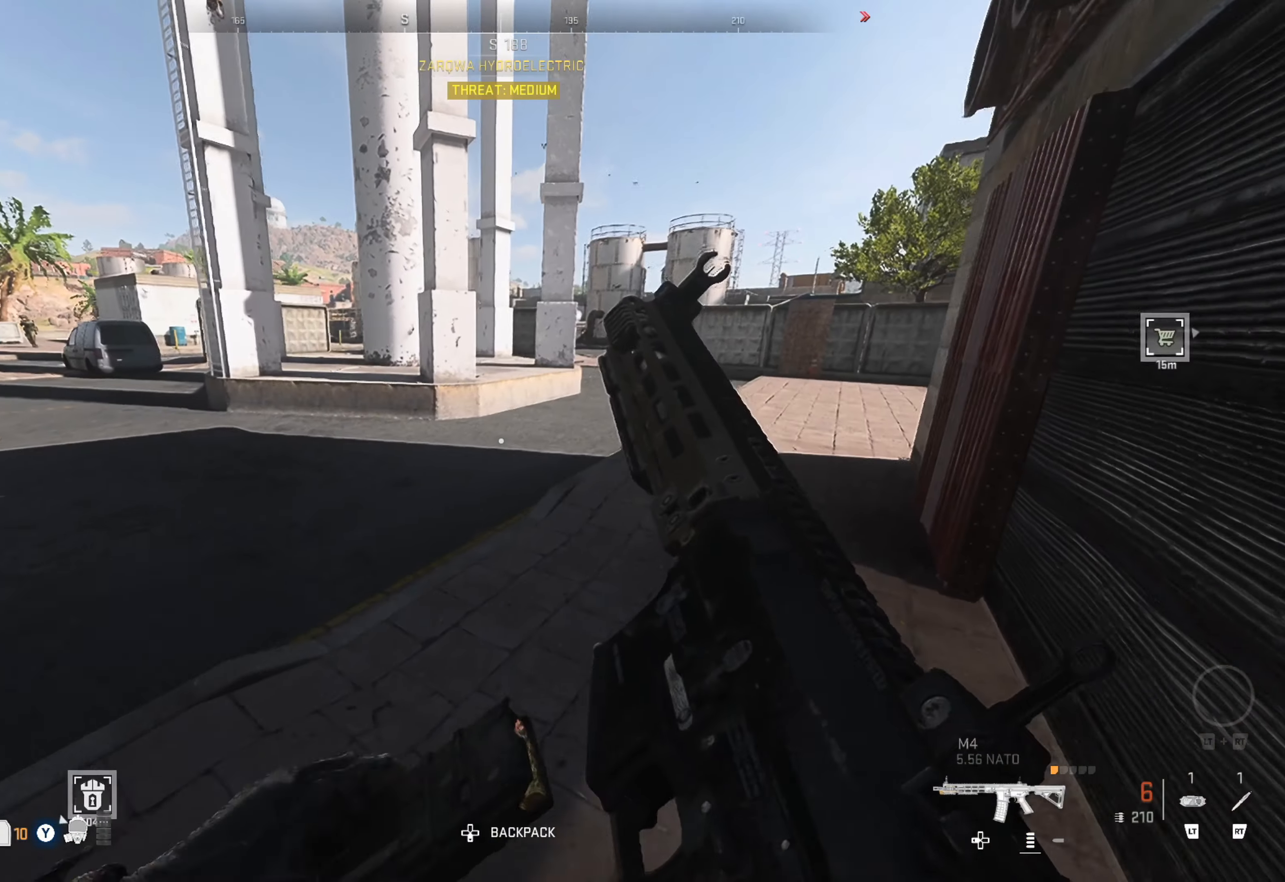
{"buttons": [], "left_stick": "up", "right_stick": "center", "events": [[16, "right_stick", "right"], [233, "right_stick", "center"], [416, "L3", "down"], [500, "L3", "up"]]}
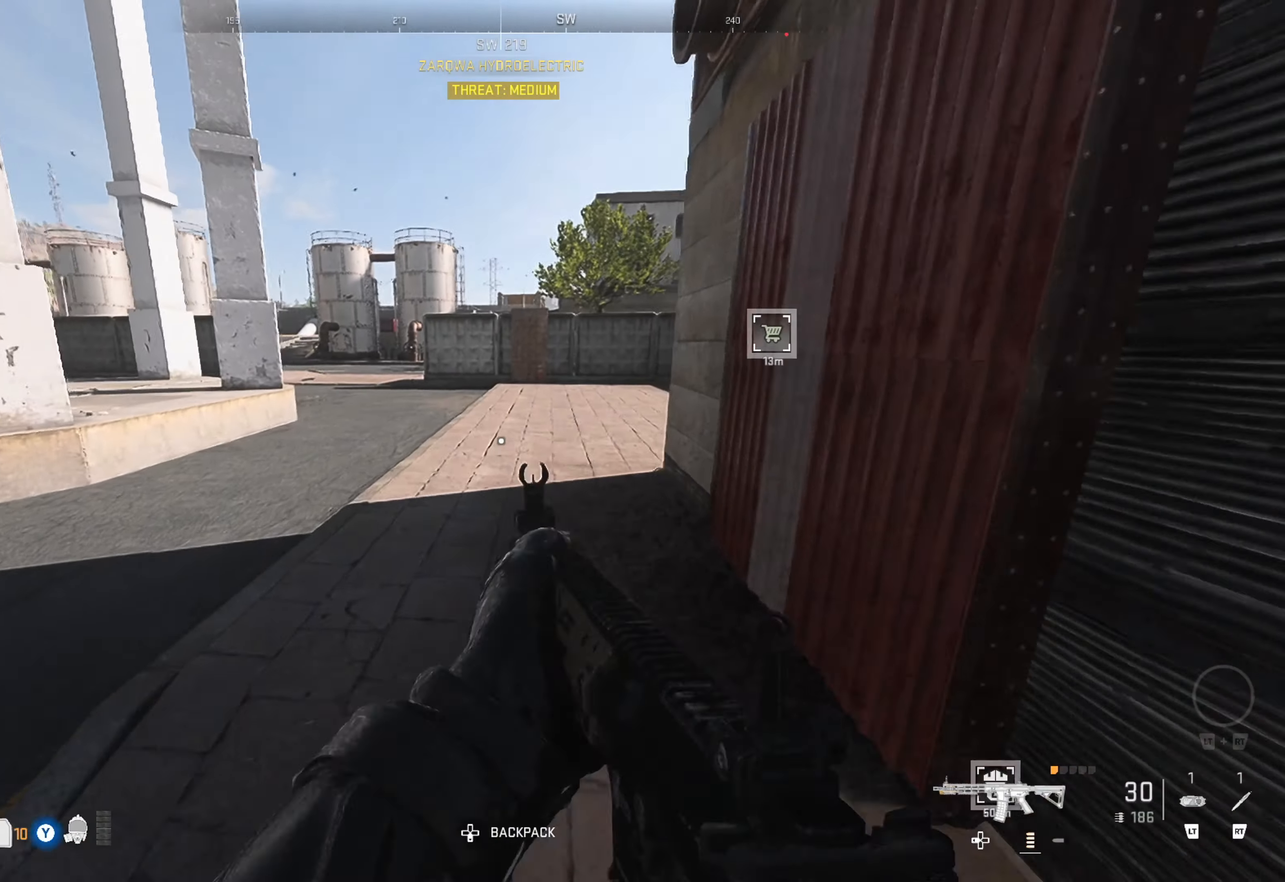
{"buttons": [], "left_stick": "up", "right_stick": "right", "events": [[66, "L3", "down"], [183, "L3", "up"], [466, "right_stick", "right"]]}
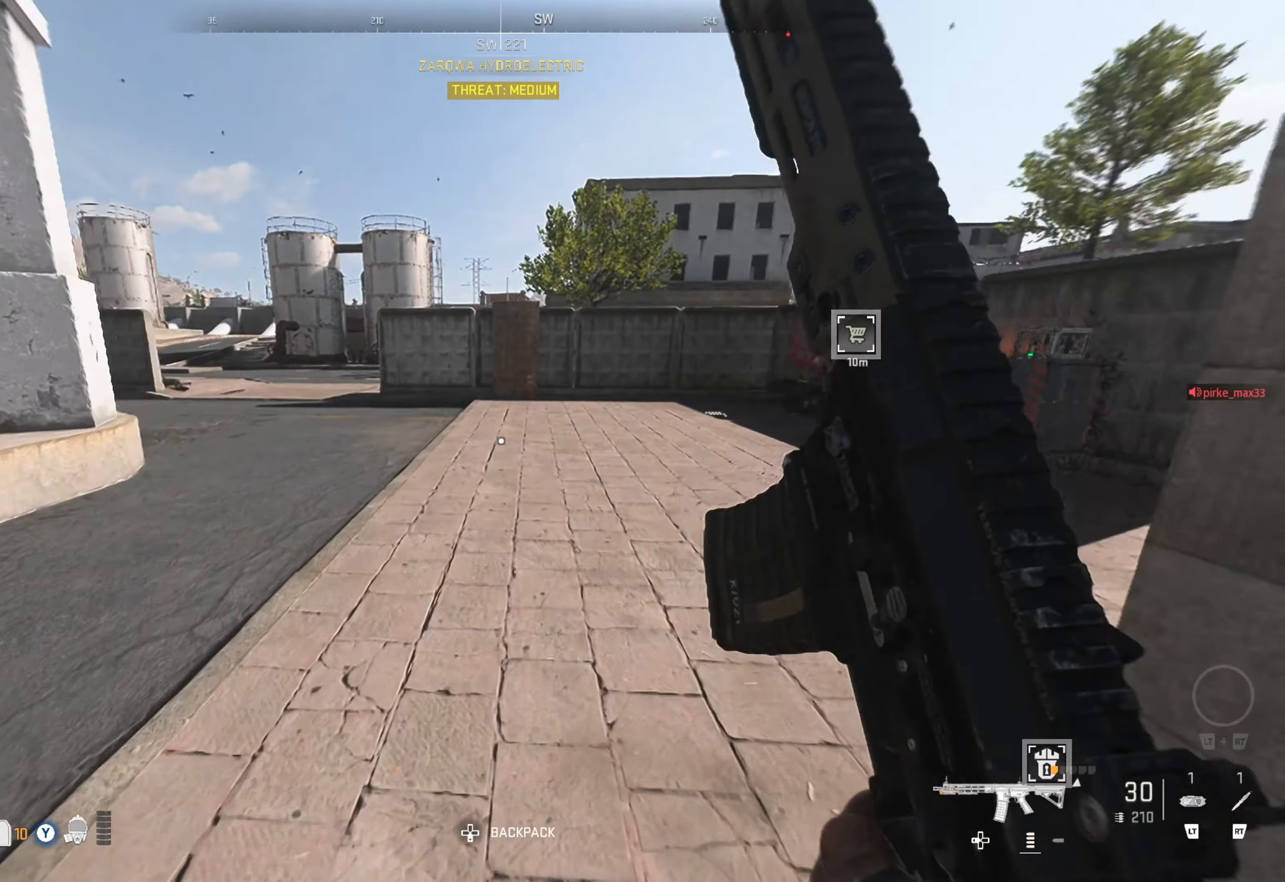
{"buttons": [], "left_stick": "up-right", "right_stick": "right", "events": [[183, "right_stick", "center"], [300, "right_stick", "right"], [500, "left_stick", "up-right"]]}
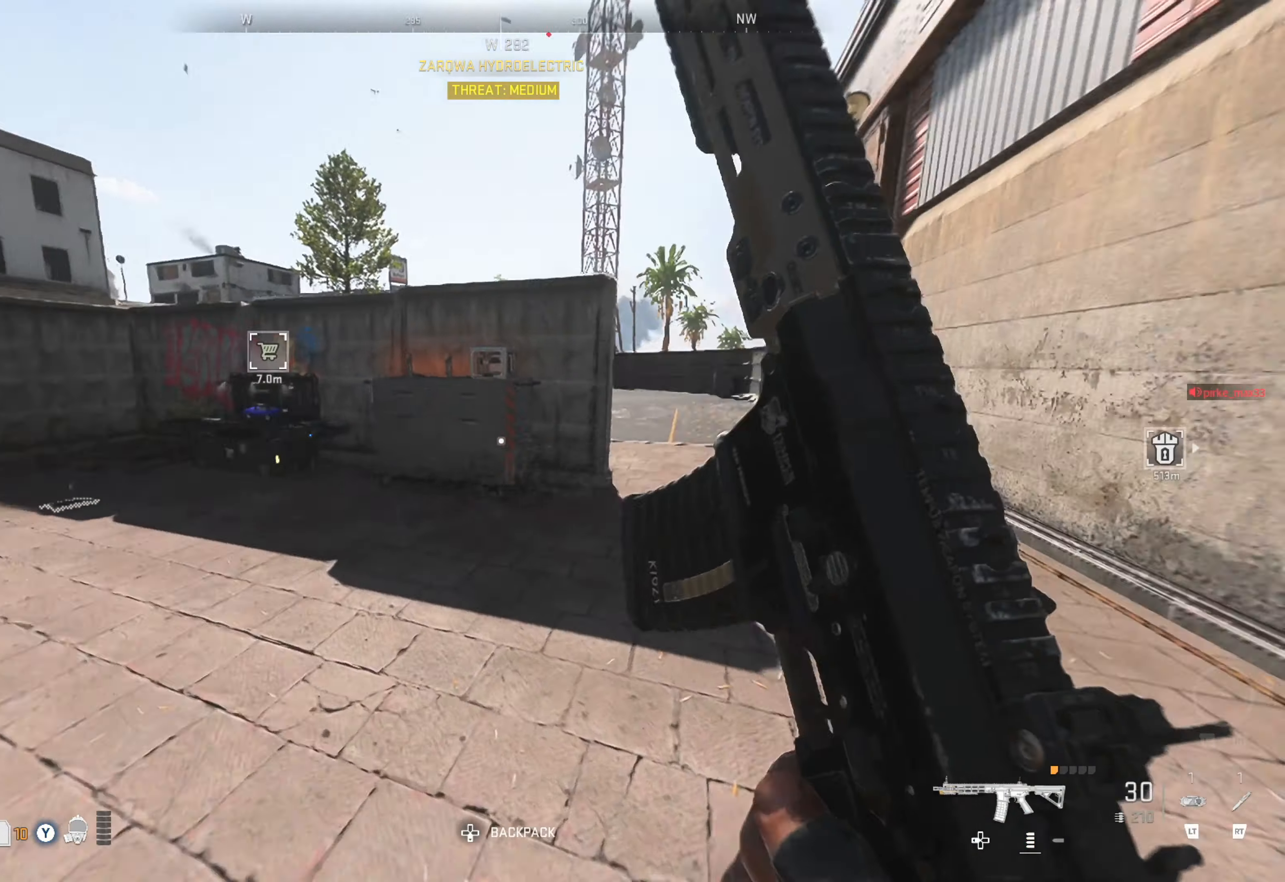
{"buttons": [], "left_stick": "up", "right_stick": "center", "events": [[100, "right_stick", "center"], [300, "left_stick", "up-left"], [367, "left_stick", "up"]]}
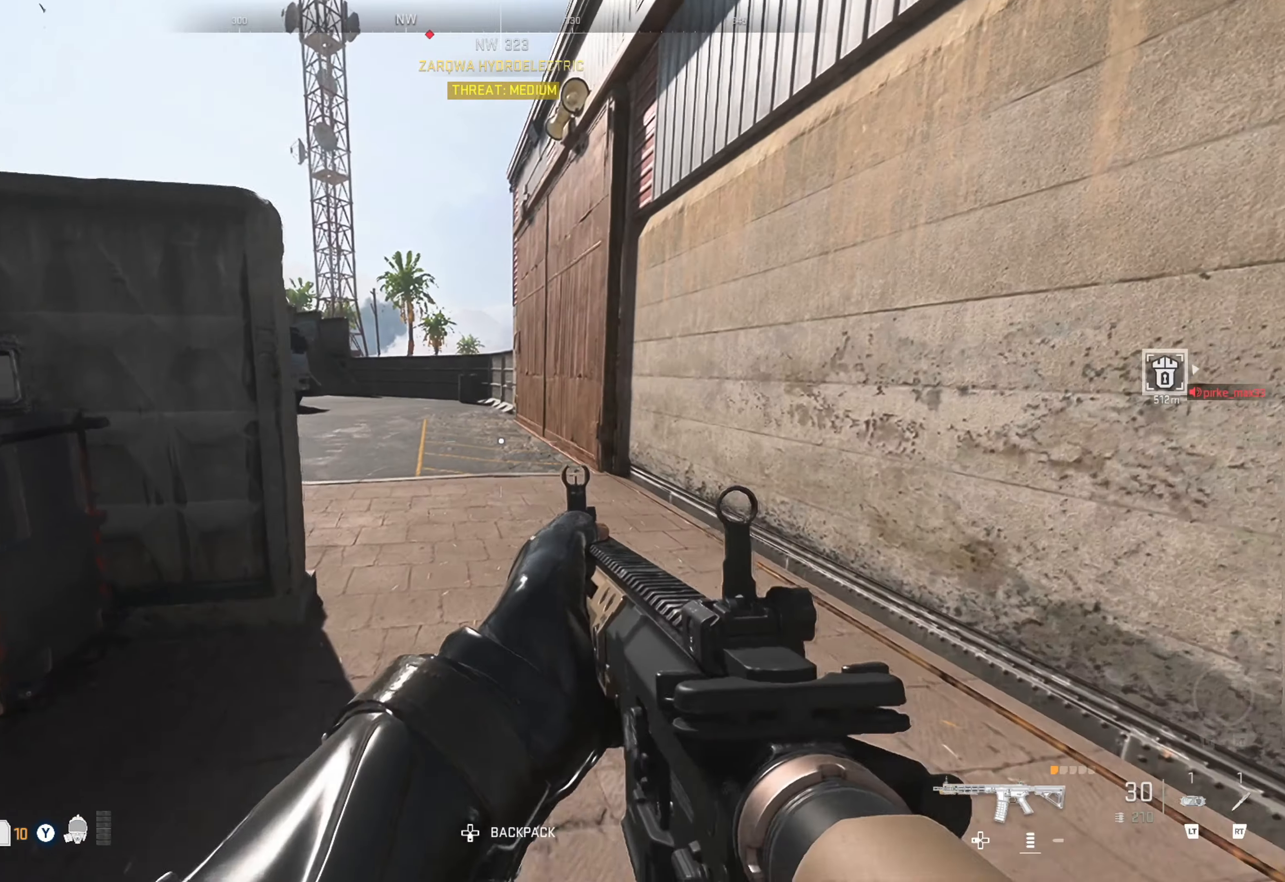
{"buttons": [], "left_stick": "up", "right_stick": "center", "events": [[233, "right_stick", "left"], [417, "right_stick", "center"]]}
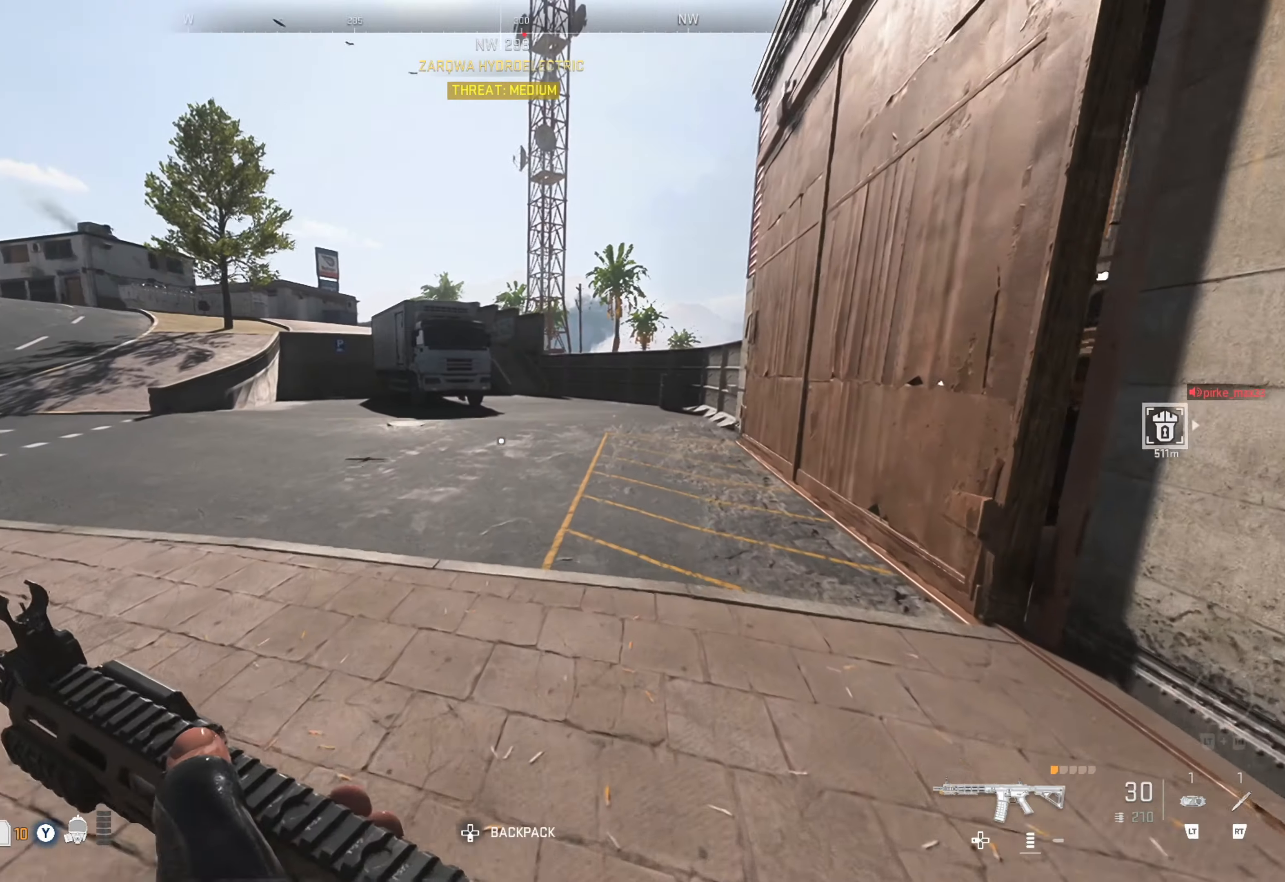
{"buttons": [], "left_stick": "up", "right_stick": "center", "events": []}
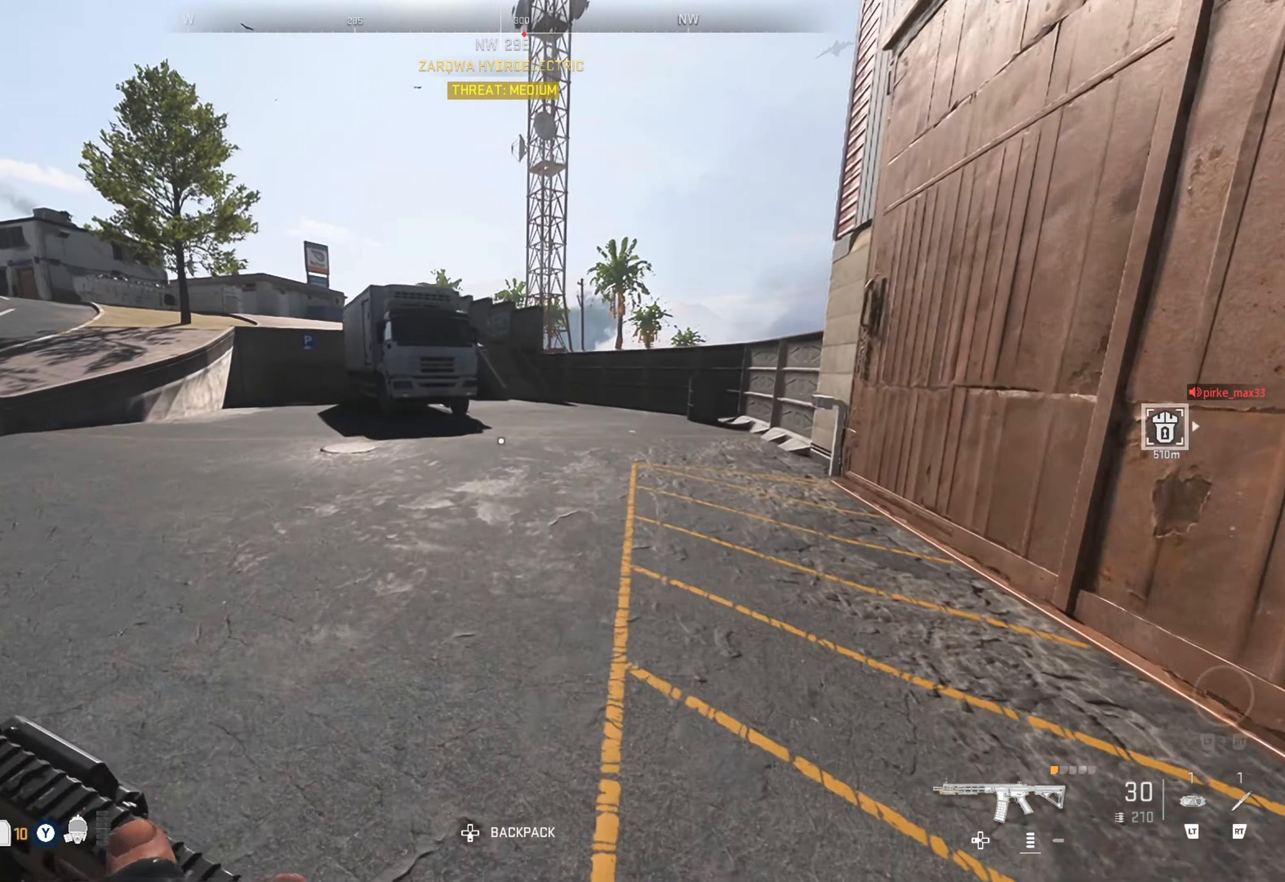
{"buttons": ["L3"], "left_stick": "up", "right_stick": "center", "events": [[67, "right_stick", "left"], [167, "right_stick", "center"], [300, "L3", "down"], [383, "L3", "up"], [467, "L3", "down"]]}
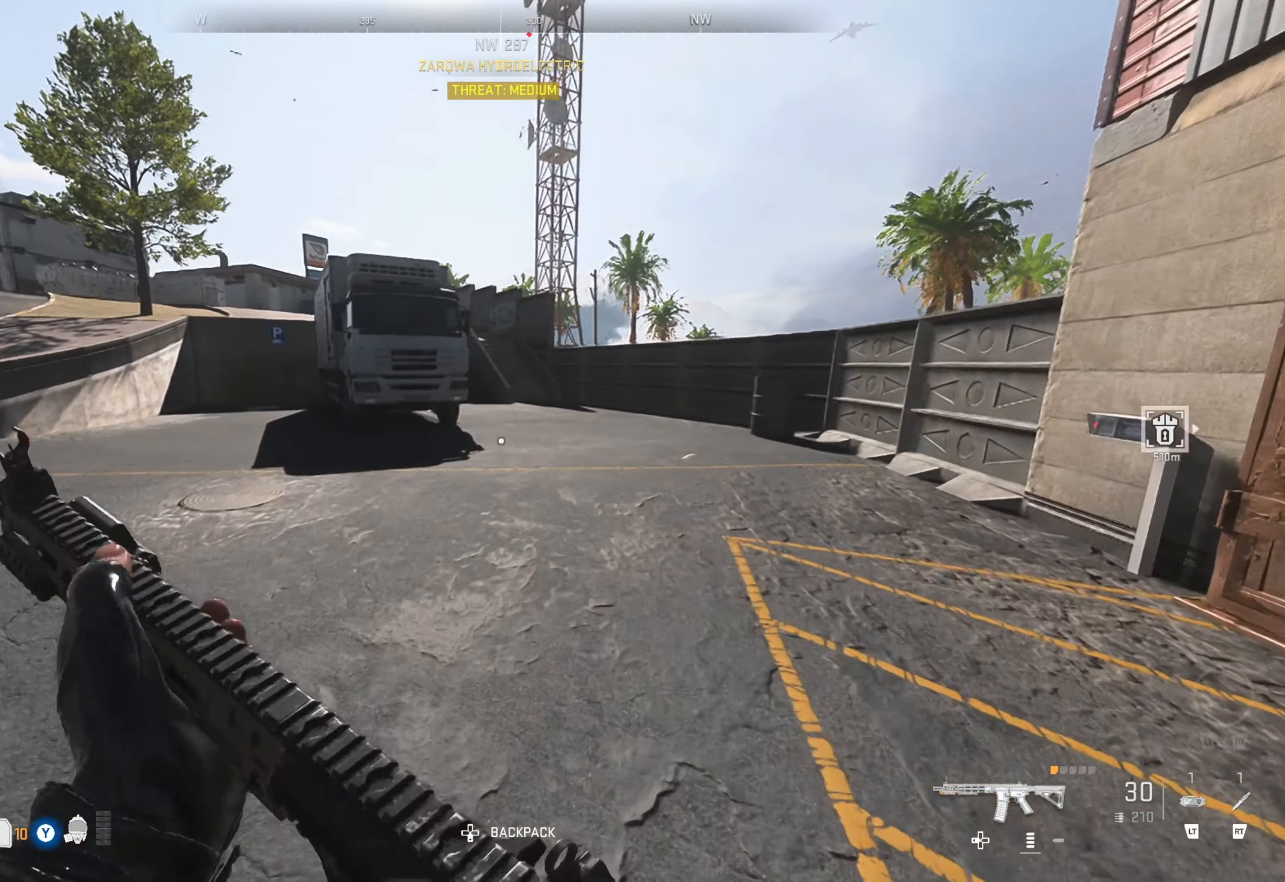
{"buttons": [], "left_stick": "up", "right_stick": "center", "events": [[83, "L3", "up"], [217, "right_stick", "right"], [300, "right_stick", "center"]]}
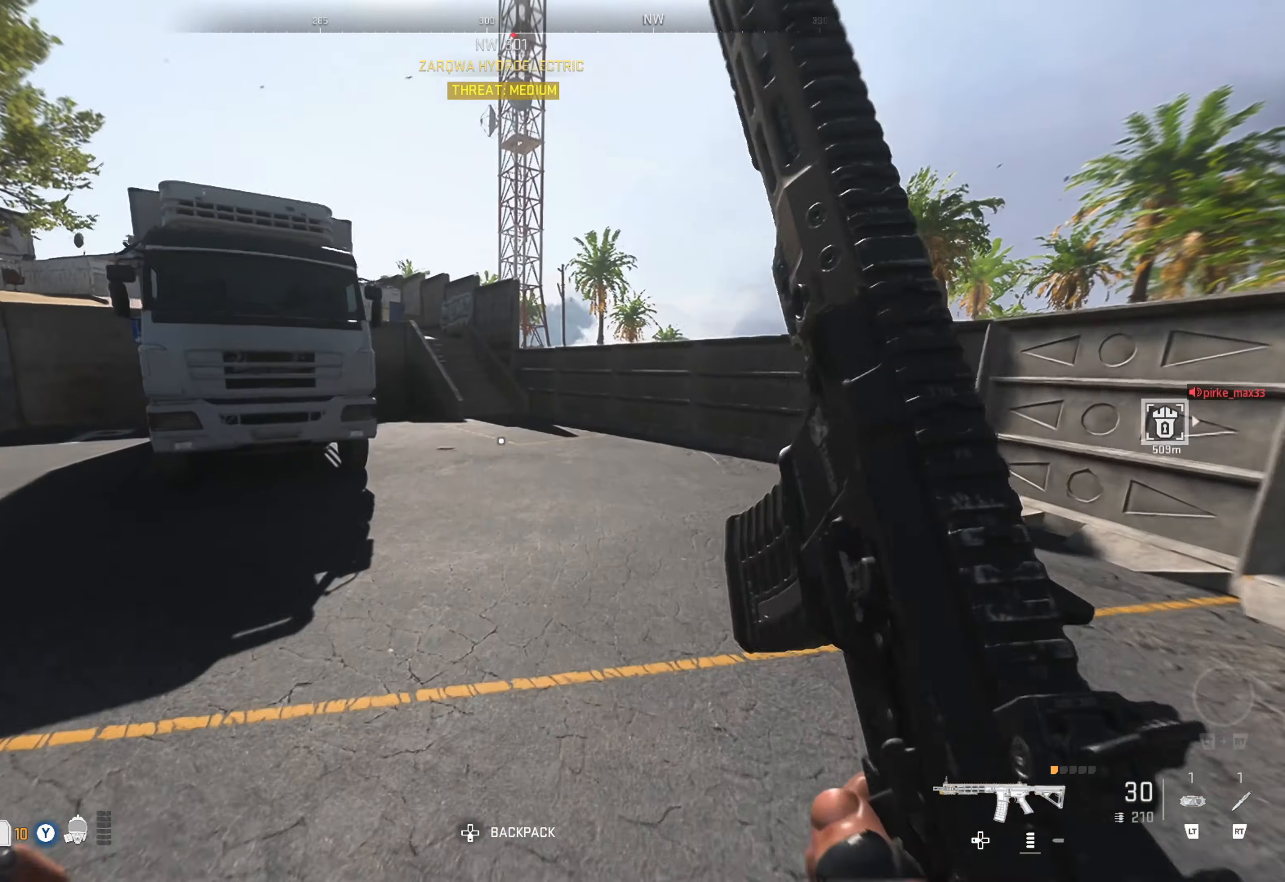
{"buttons": [], "left_stick": "up", "right_stick": "center", "events": []}
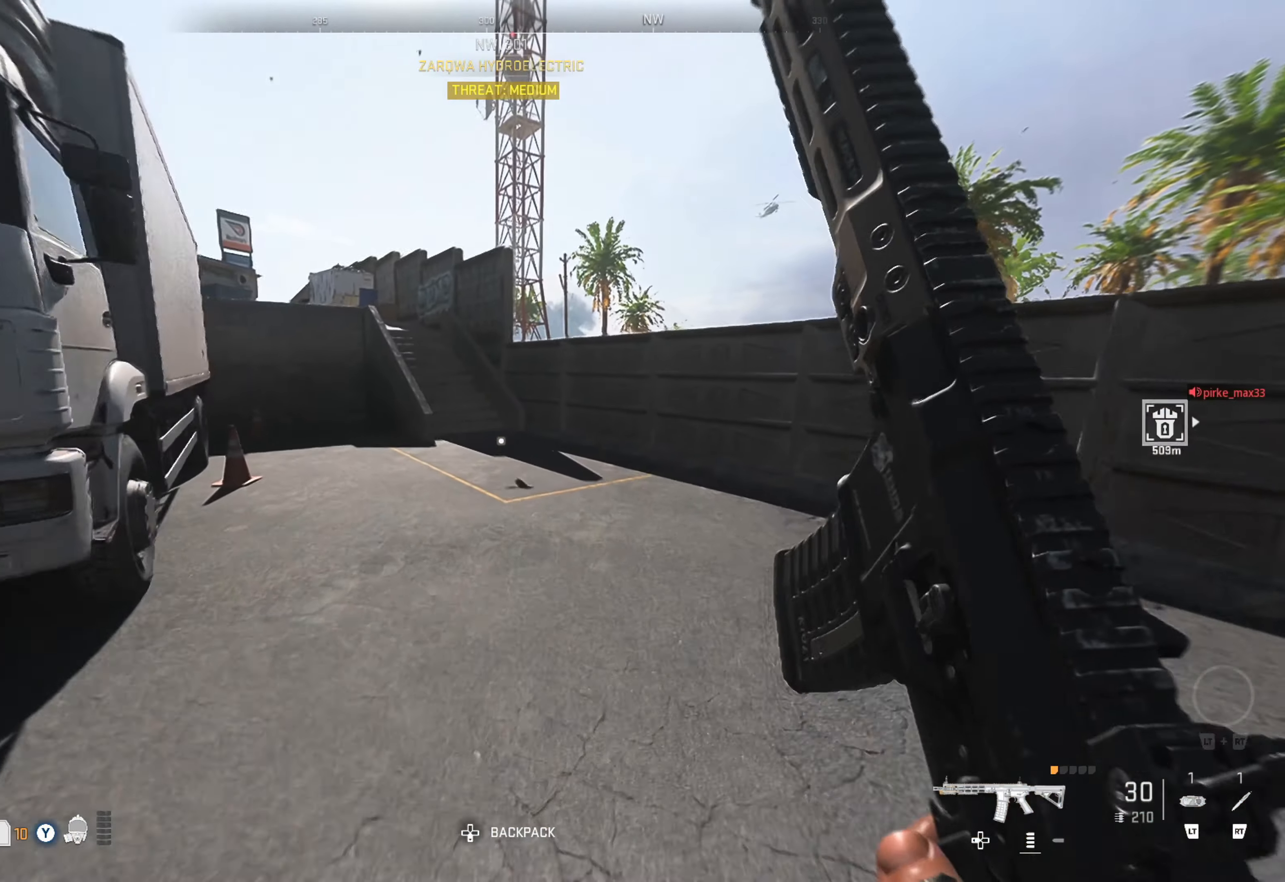
{"buttons": [], "left_stick": "up", "right_stick": "center", "events": [[150, "right_stick", "left"], [317, "right_stick", "center"]]}
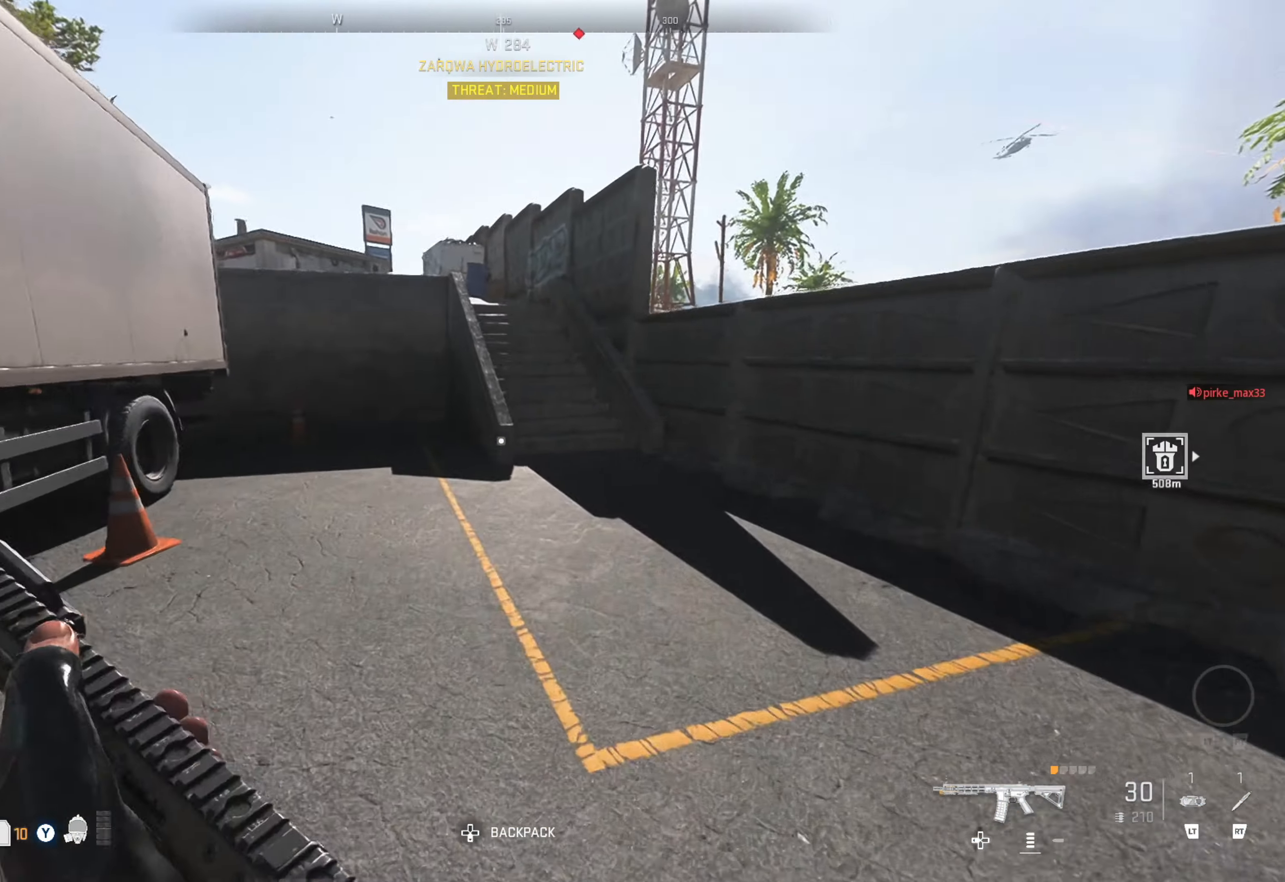
{"buttons": [], "left_stick": "up", "right_stick": "center", "events": []}
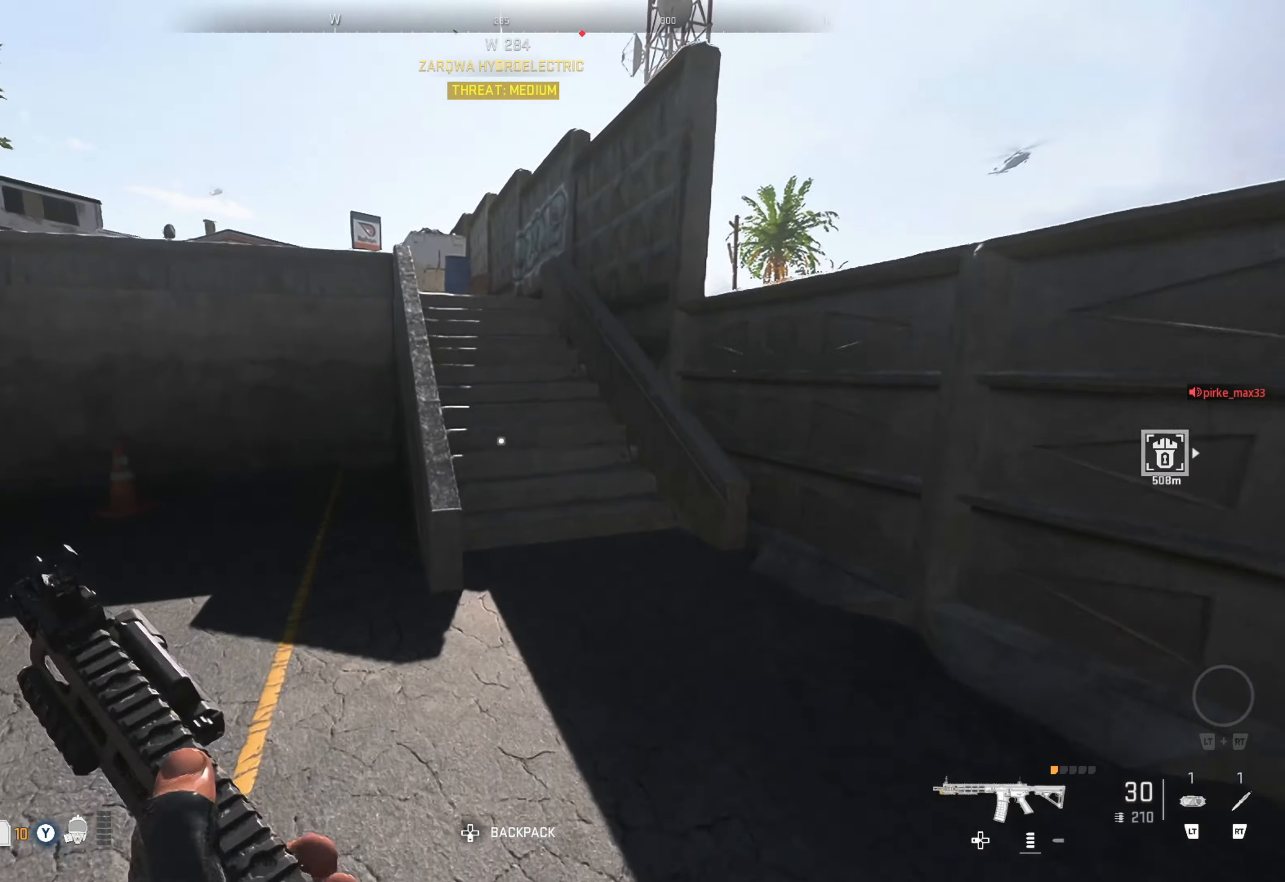
{"buttons": [], "left_stick": "up", "right_stick": "center", "events": [[117, "left_stick", "up-right"], [383, "left_stick", "up"]]}
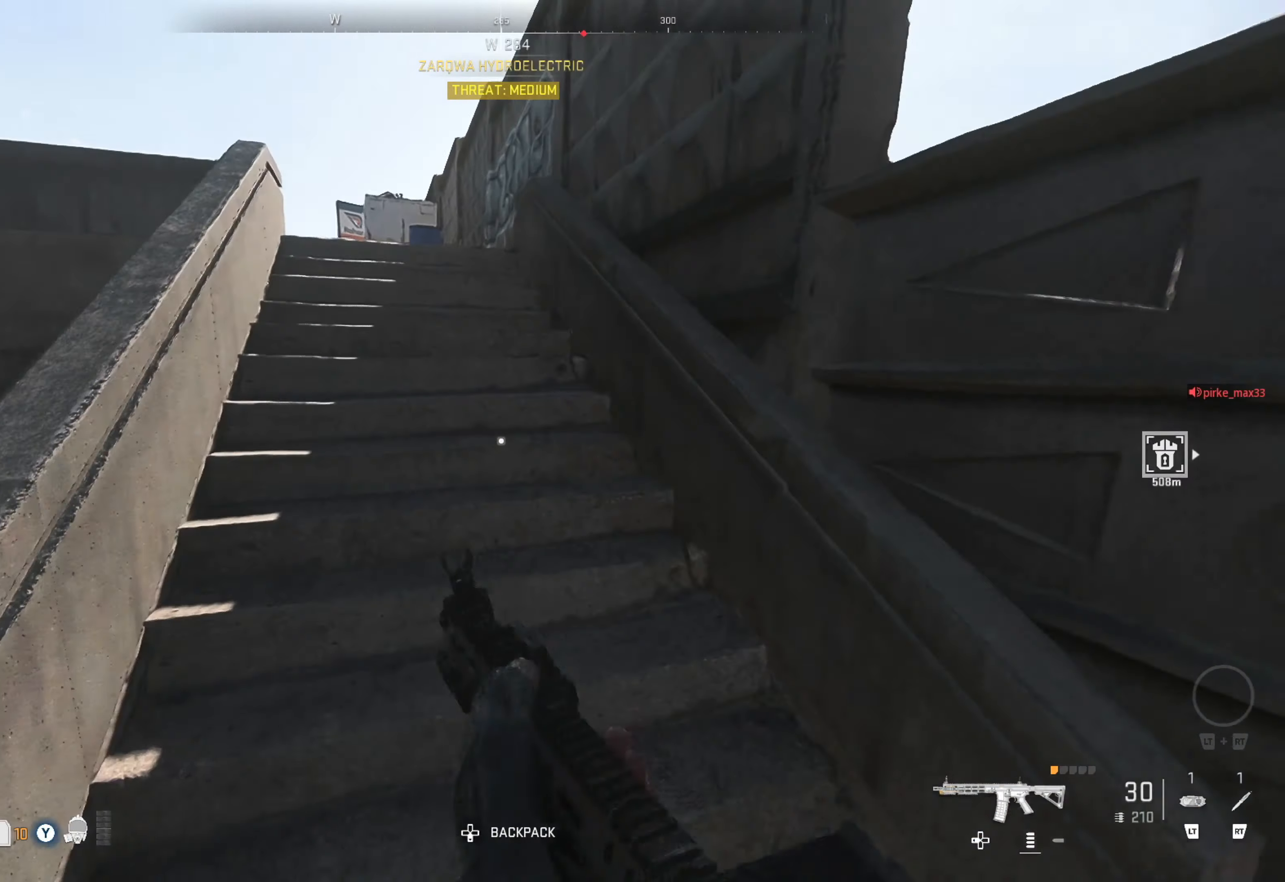
{"buttons": [], "left_stick": "up", "right_stick": "center", "events": [[17, "right_stick", "left"], [233, "right_stick", "center"]]}
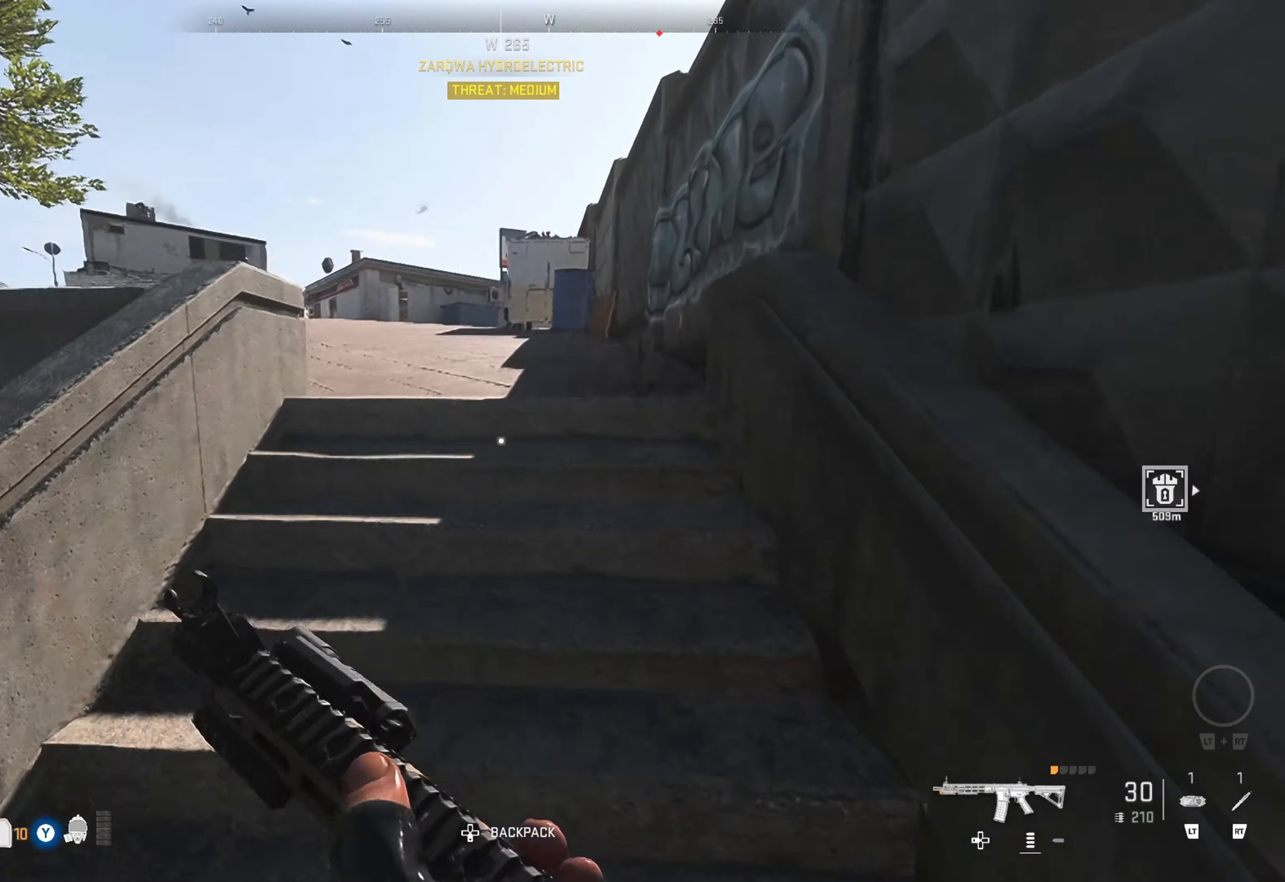
{"buttons": [], "left_stick": "up", "right_stick": "center", "events": []}